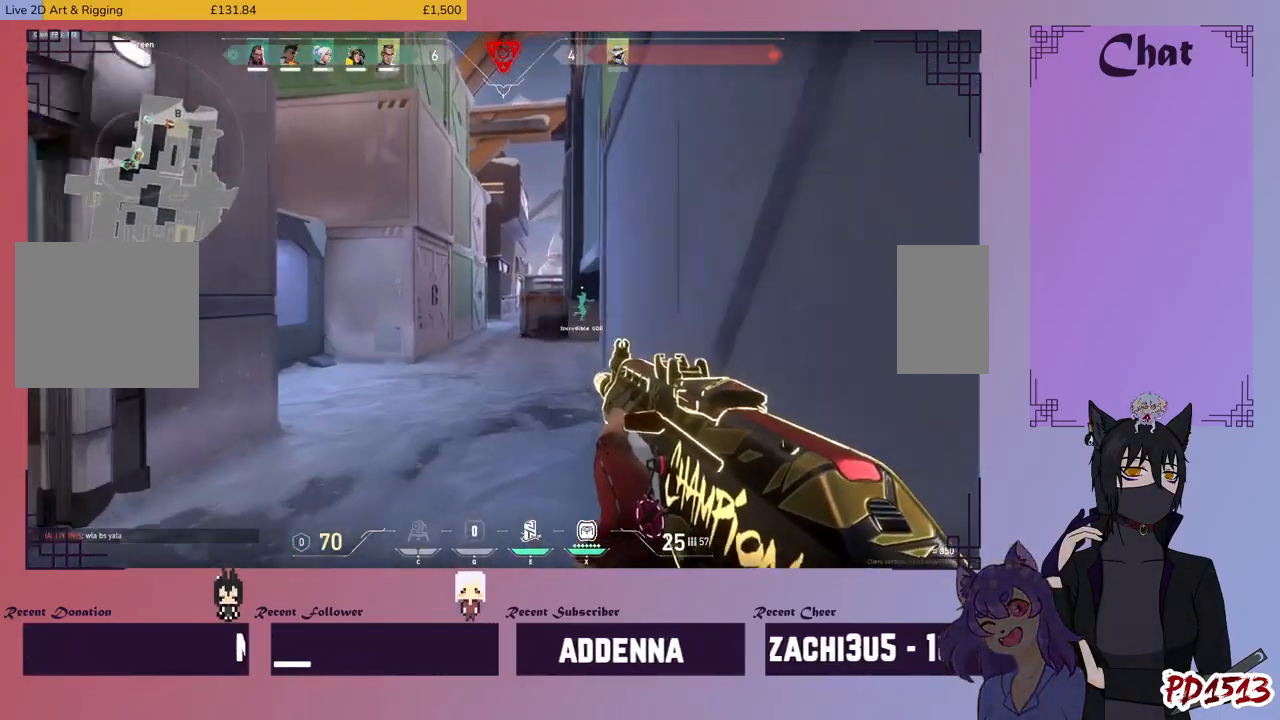
Gameplay with keyboard and mouse; each line is a JSON object with the keys and mouse buttons held at the frame after it. "events" lists presses ("down") and releases ("up") of "a", "c", "ctrl", "d", "e", "f", "q", "r", "s", "shift", "space", "tab", "v", "w", "x", "z", "mouse_left", "mouse_wheel", "mouse_right", "mouse_mb4" and "mouse_mb5" between this image and that frame as [ms after this image, input, new state], when the widget could be followed in between. "mouse_left", "mouse_wheel", "mouse_right", "mouse_mb4", "mouse_mb5" = the "left", "wheel", "right", "mb4", "mb5" buttons of the "mouse" list. No other keys are recorded. "wheel" means that the mouse wheel is clicked or scrolled. Mouse movement is not recorded.
{"keys": ["w"], "mouse": [], "events": []}
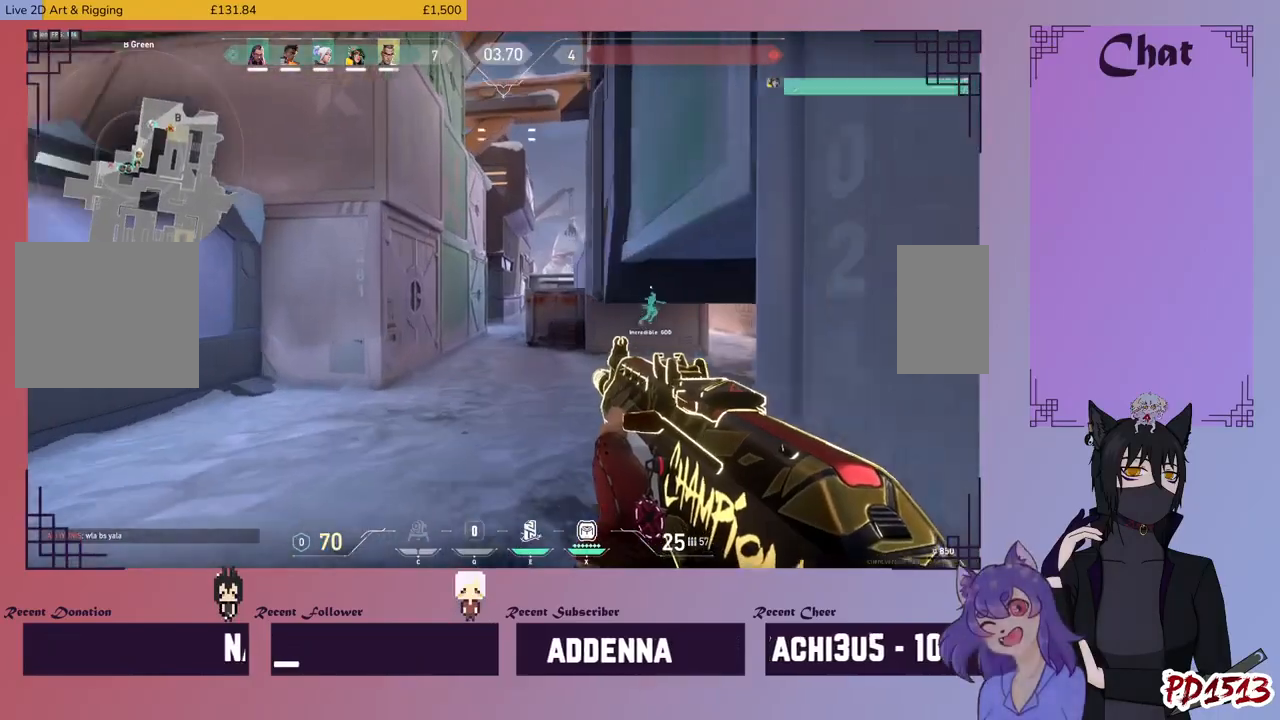
{"keys": ["a"], "mouse": [], "events": [[367, "a", "down"], [367, "w", "up"]]}
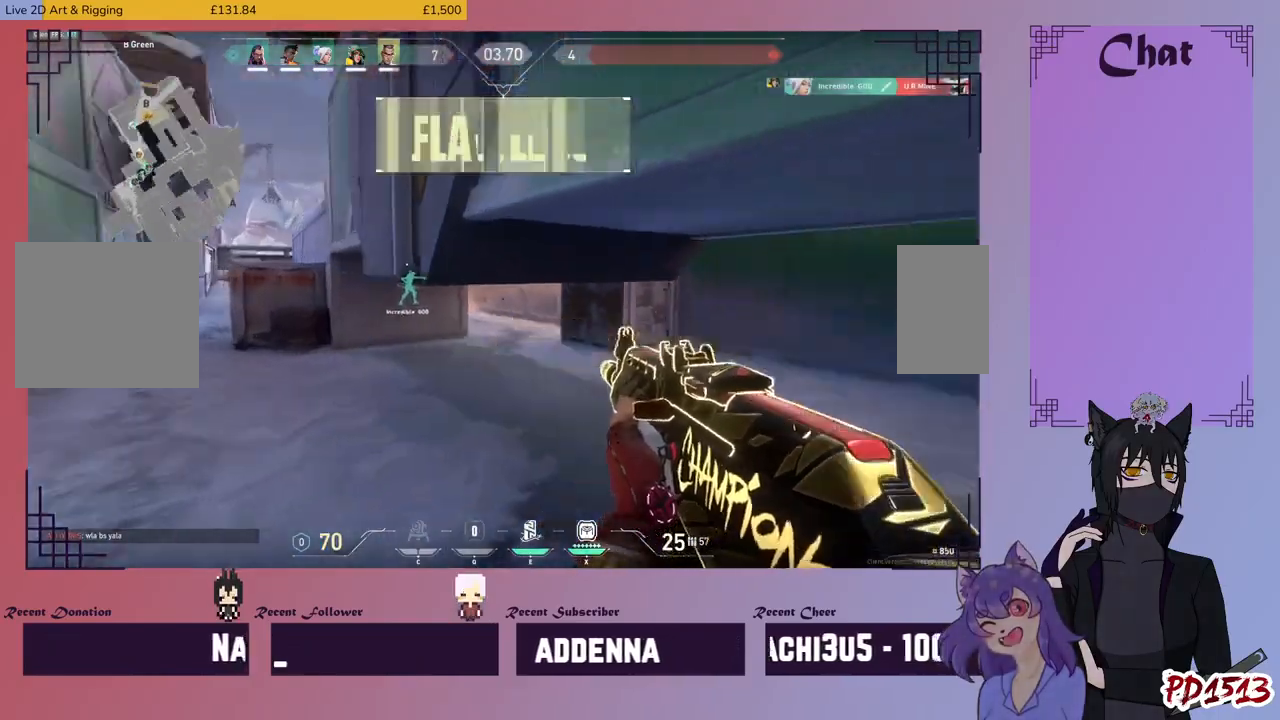
{"keys": ["d", "w"], "mouse": [], "events": [[100, "a", "up"], [100, "d", "down"], [334, "w", "down"]]}
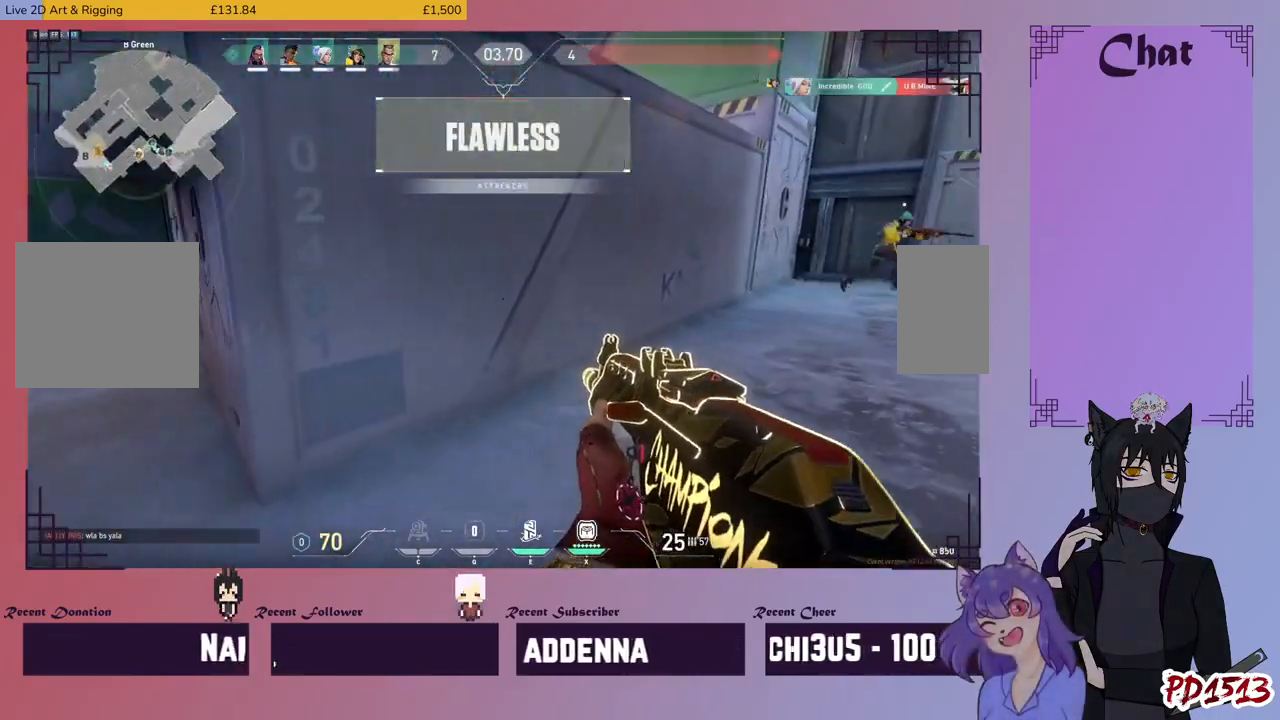
{"keys": ["w"], "mouse": [], "events": [[67, "d", "up"], [367, "mouse_wheel", "down"], [500, "mouse_wheel", "up"]]}
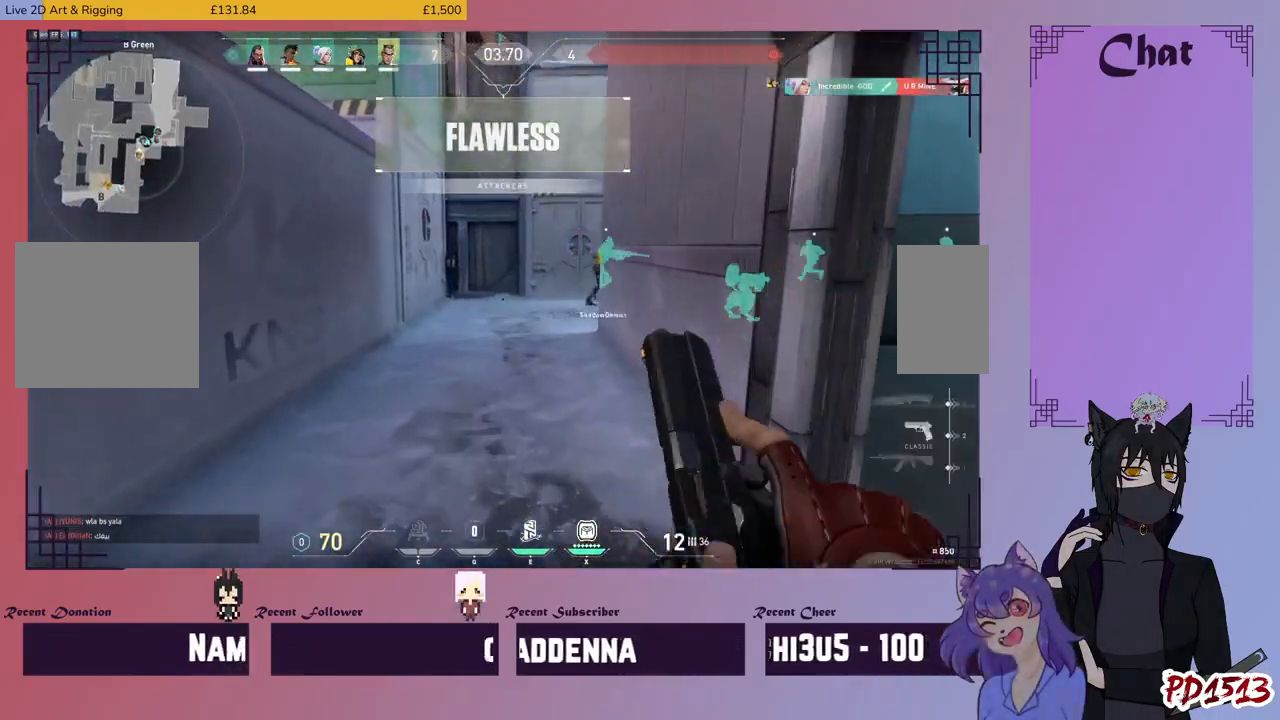
{"keys": ["w"], "mouse": [], "events": []}
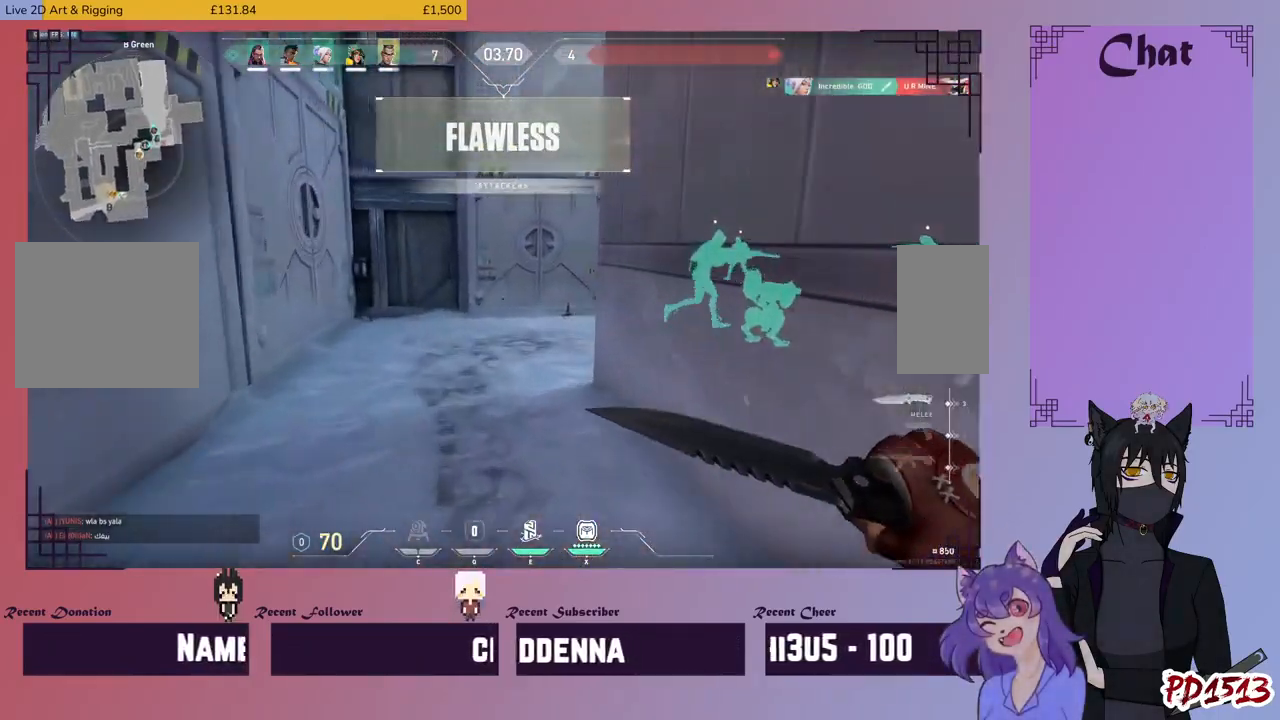
{"keys": ["w"], "mouse": [], "events": []}
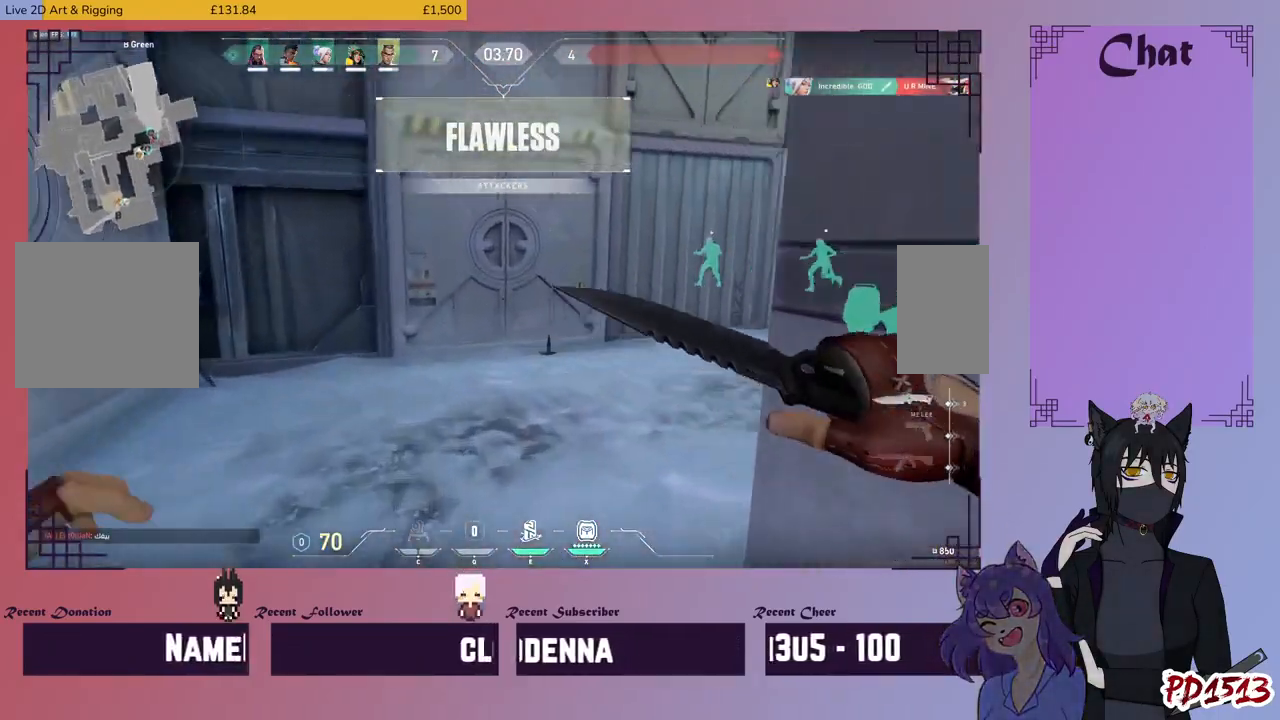
{"keys": ["w"], "mouse": [], "events": []}
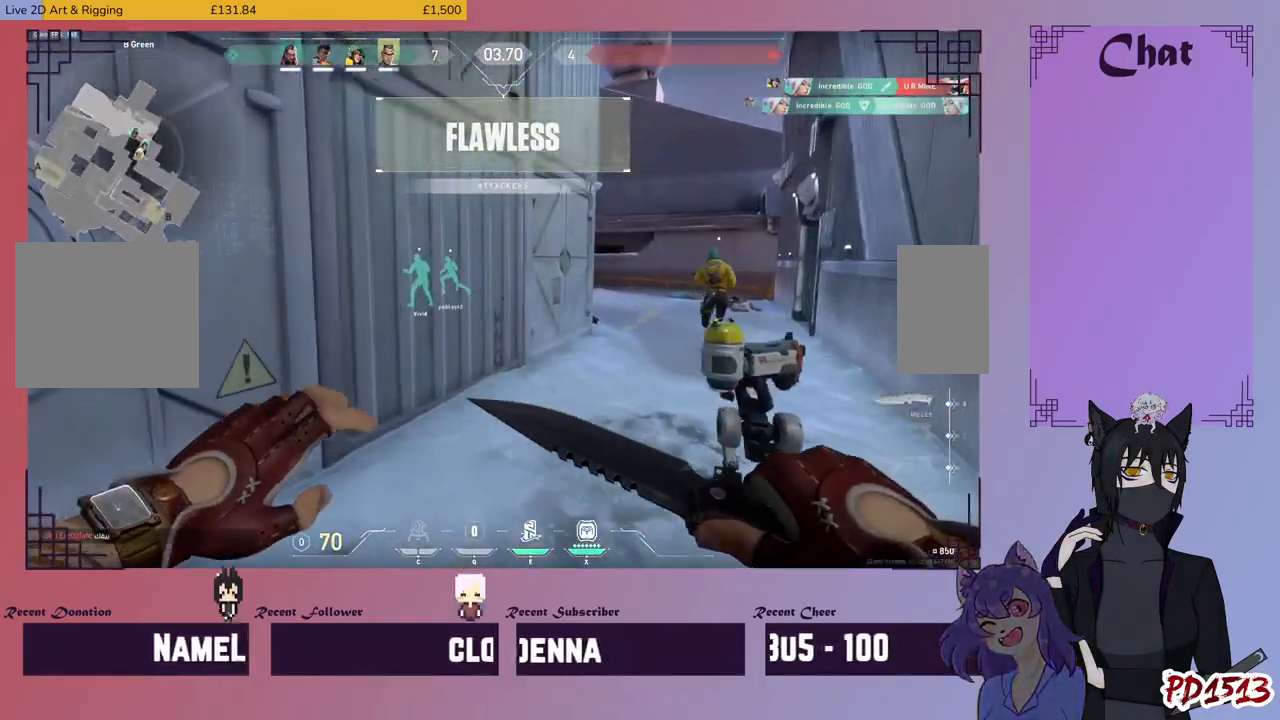
{"keys": ["w"], "mouse": [], "events": []}
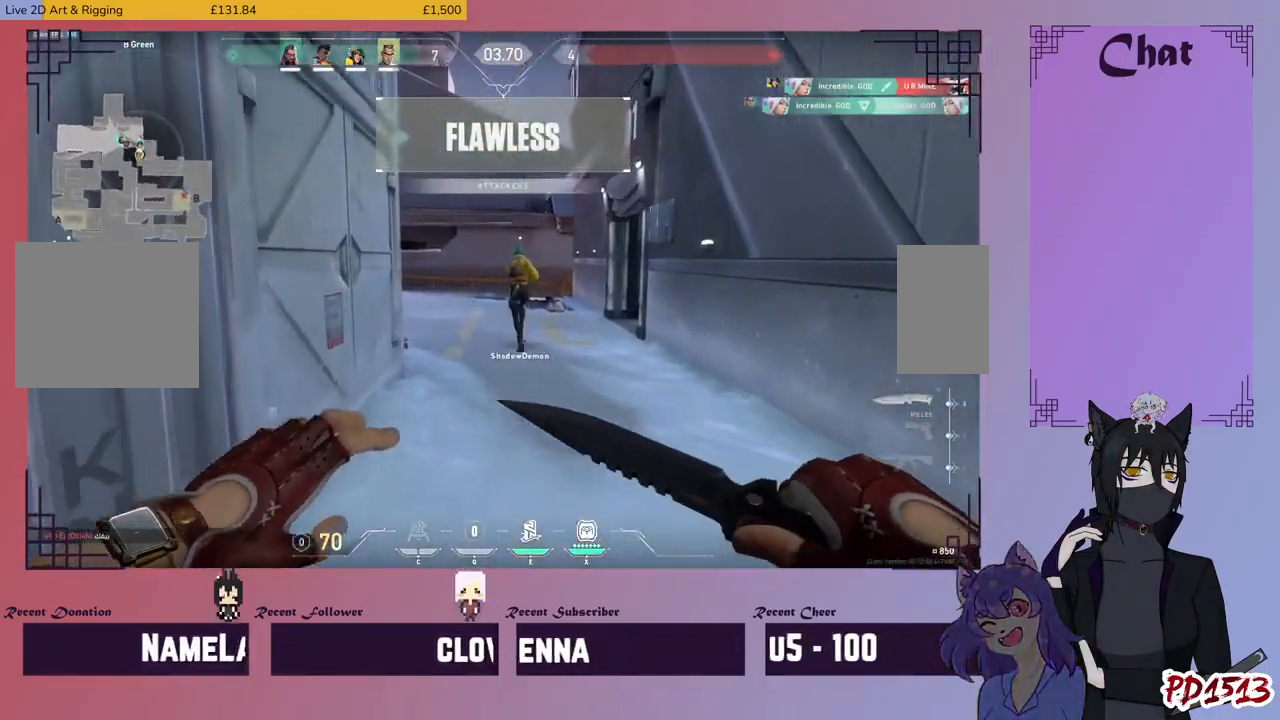
{"keys": ["w"], "mouse": [], "events": []}
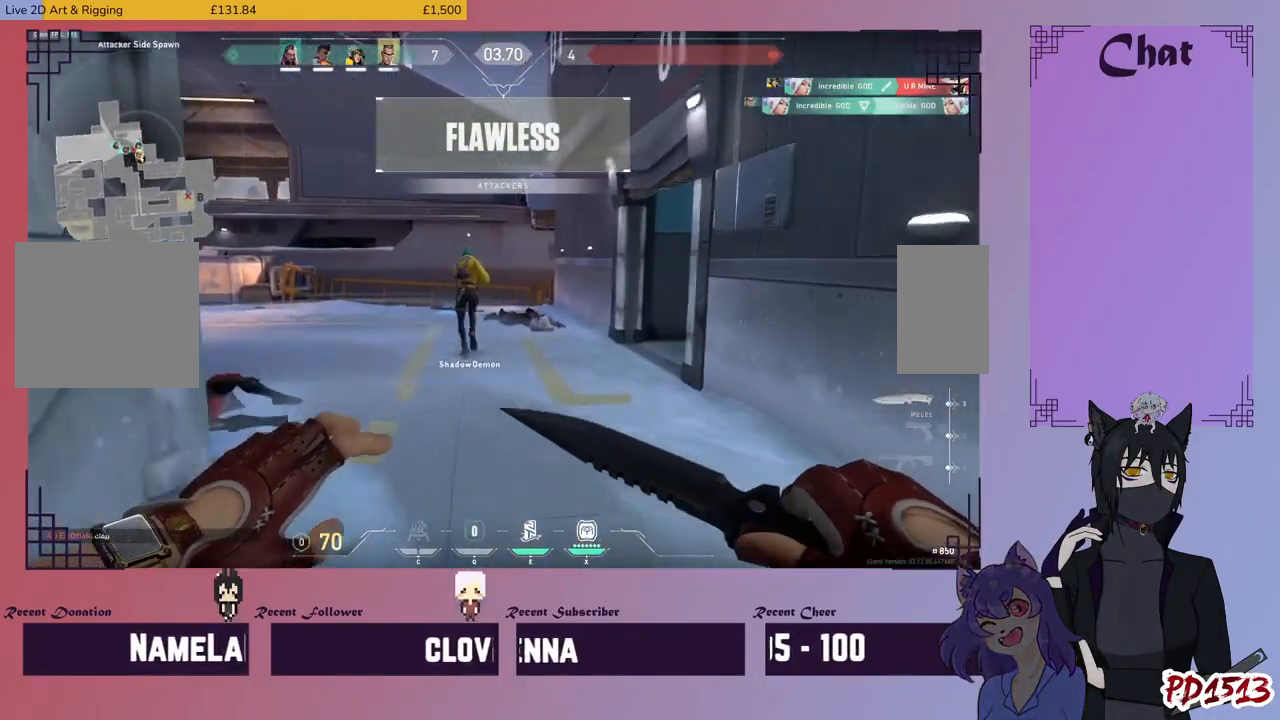
{"keys": ["a"], "mouse": ["mb5"], "events": [[200, "mouse_mb5", "down"], [334, "a", "down"], [467, "w", "up"]]}
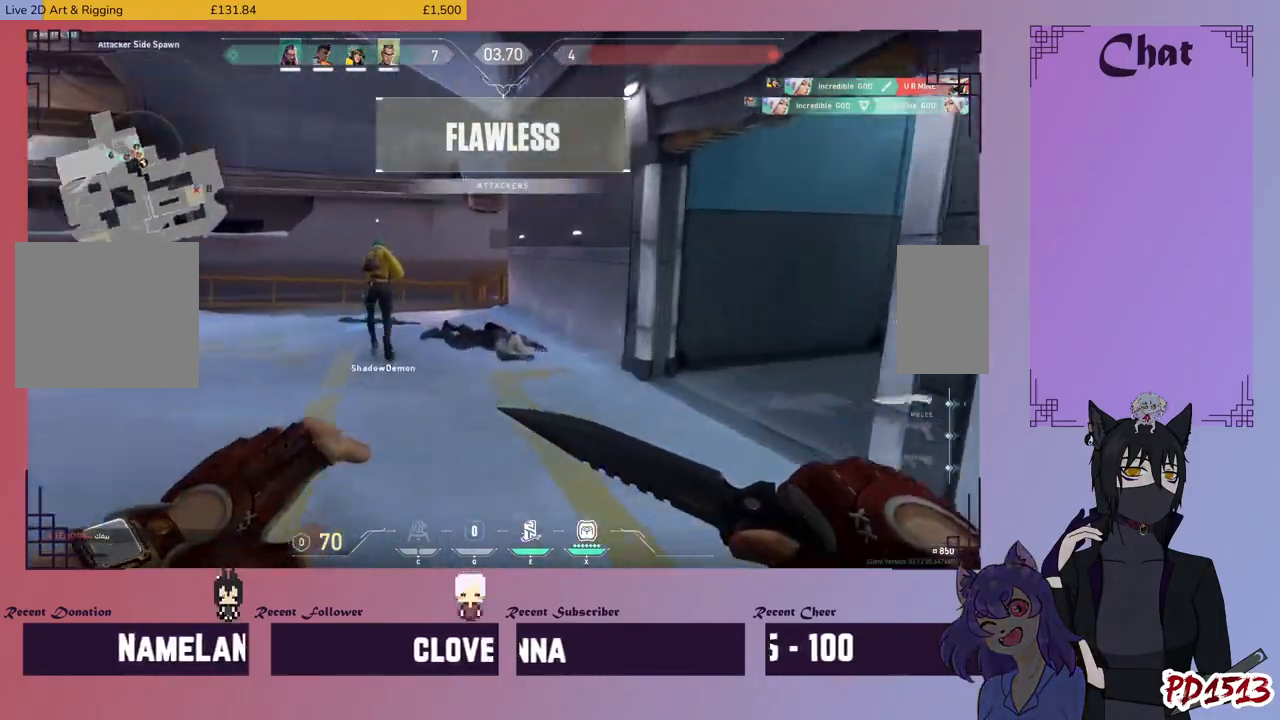
{"keys": ["a"], "mouse": ["mb5"], "events": [[67, "tab", "down"], [267, "tab", "up"]]}
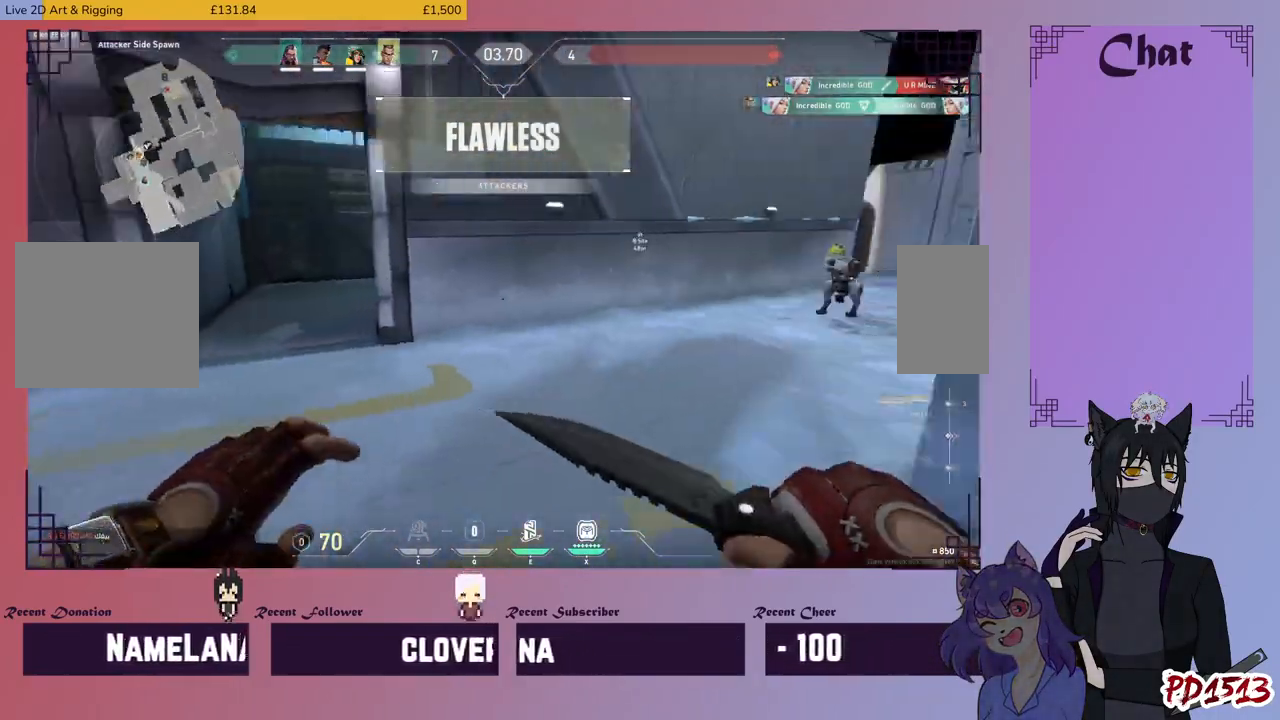
{"keys": ["s"], "mouse": ["mb5"], "events": [[100, "s", "down"], [167, "a", "up"]]}
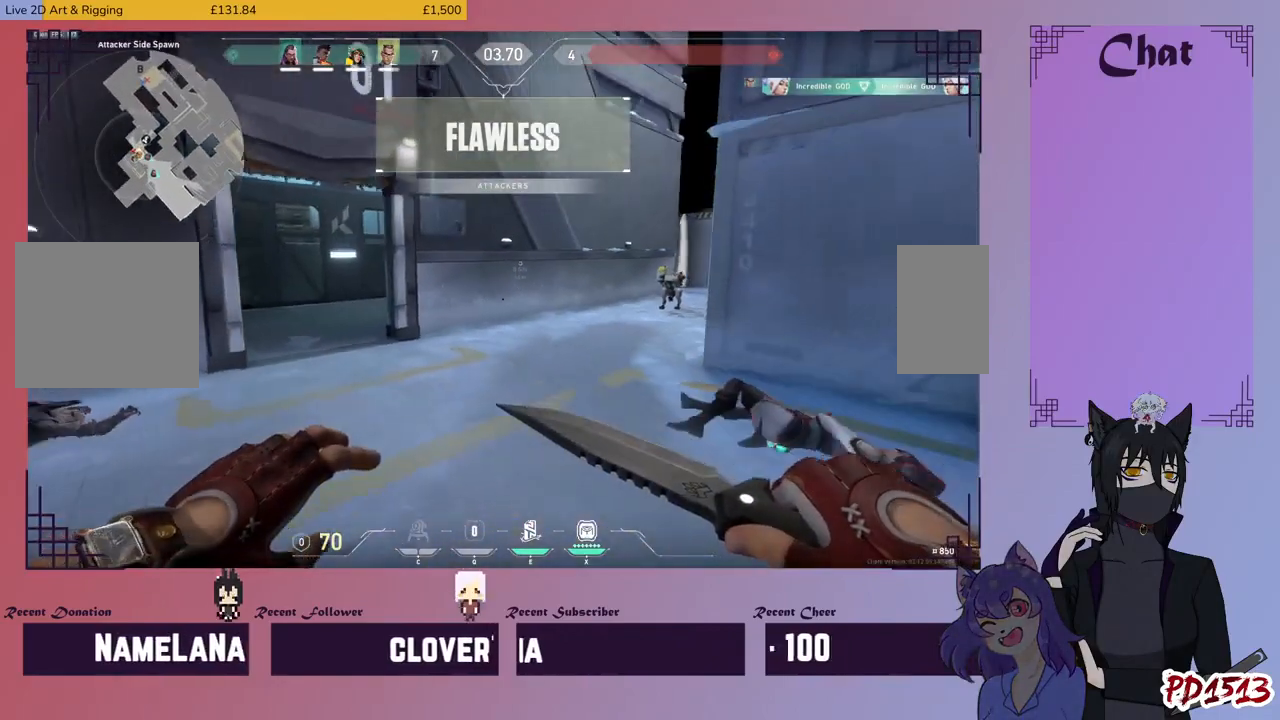
{"keys": ["d"], "mouse": ["mb5"], "events": [[34, "d", "down"], [67, "s", "up"]]}
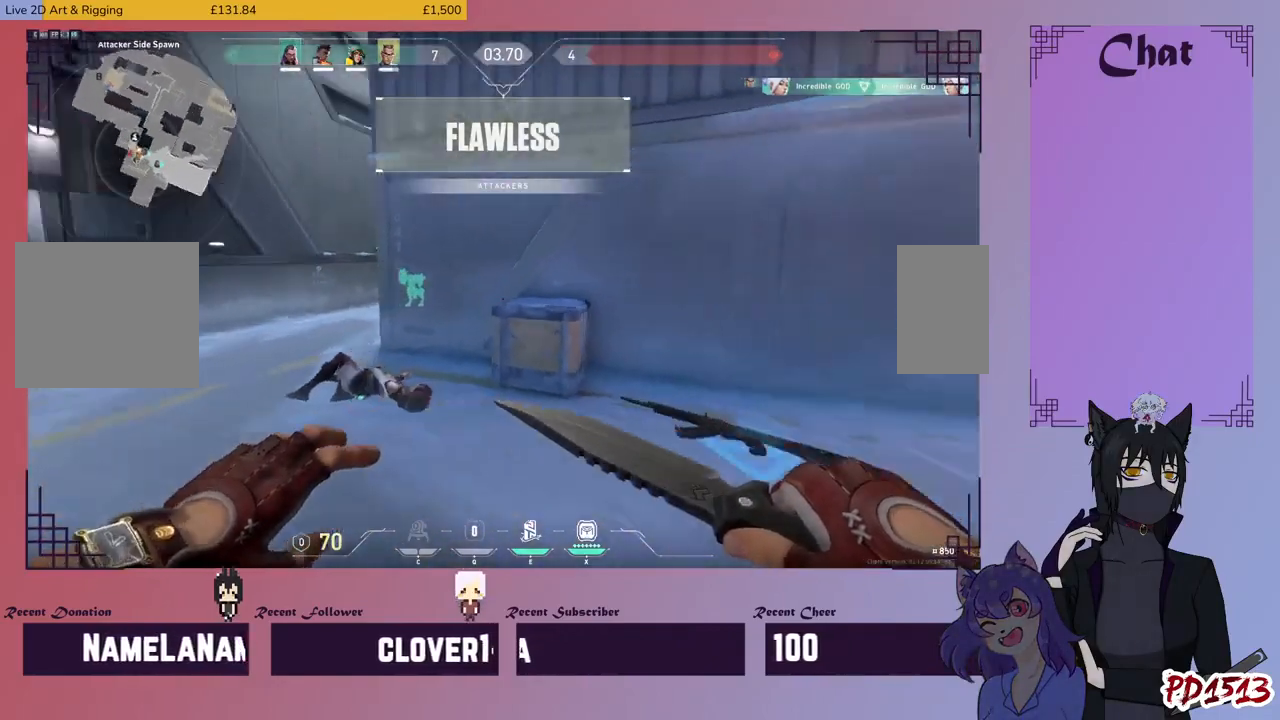
{"keys": ["d"], "mouse": [], "events": [[67, "w", "down"], [200, "mouse_mb5", "up"], [334, "w", "up"]]}
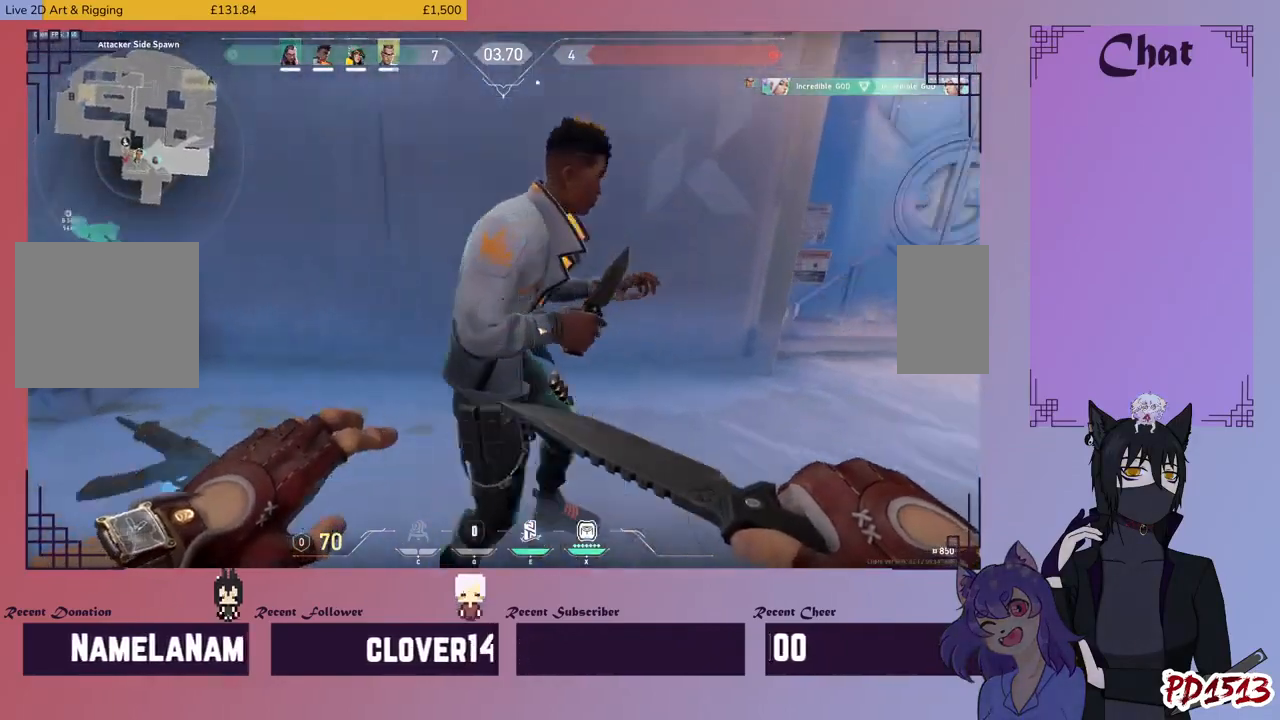
{"keys": ["a"], "mouse": [], "events": [[134, "s", "down"], [234, "d", "up"], [334, "a", "down"], [434, "s", "up"]]}
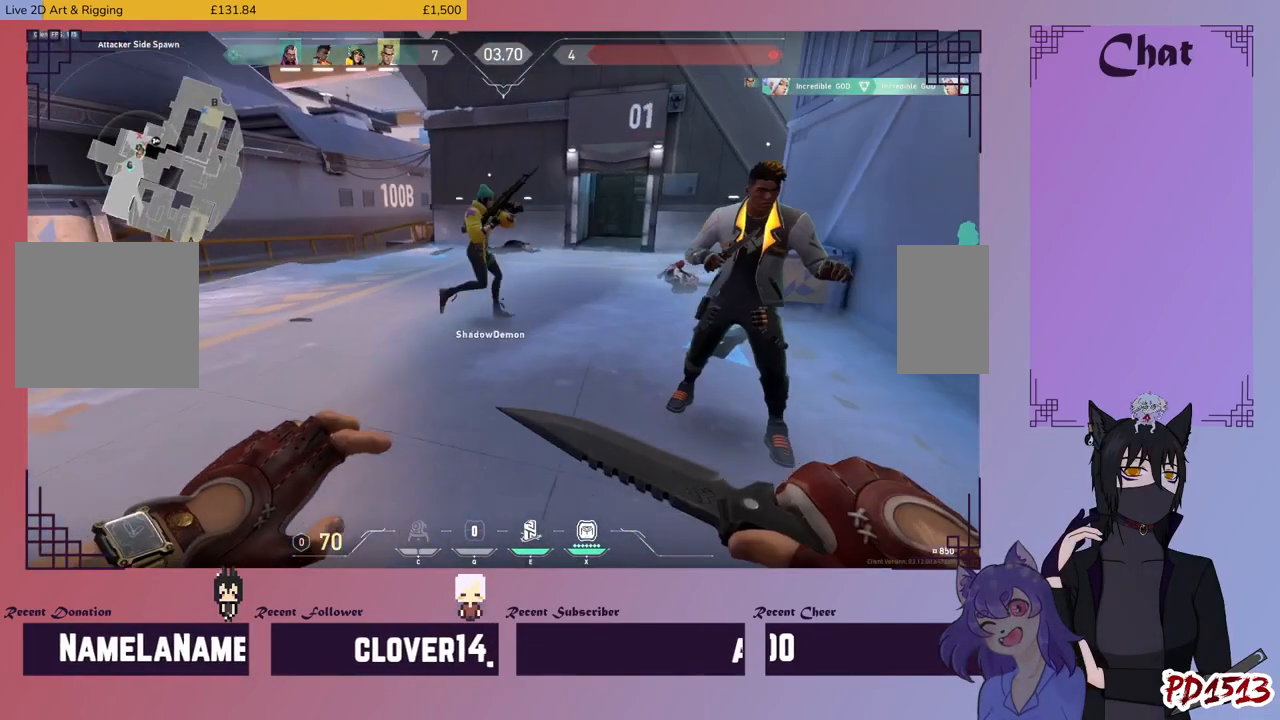
{"keys": [], "mouse": [], "events": [[300, "w", "down"], [467, "a", "up"], [467, "w", "up"]]}
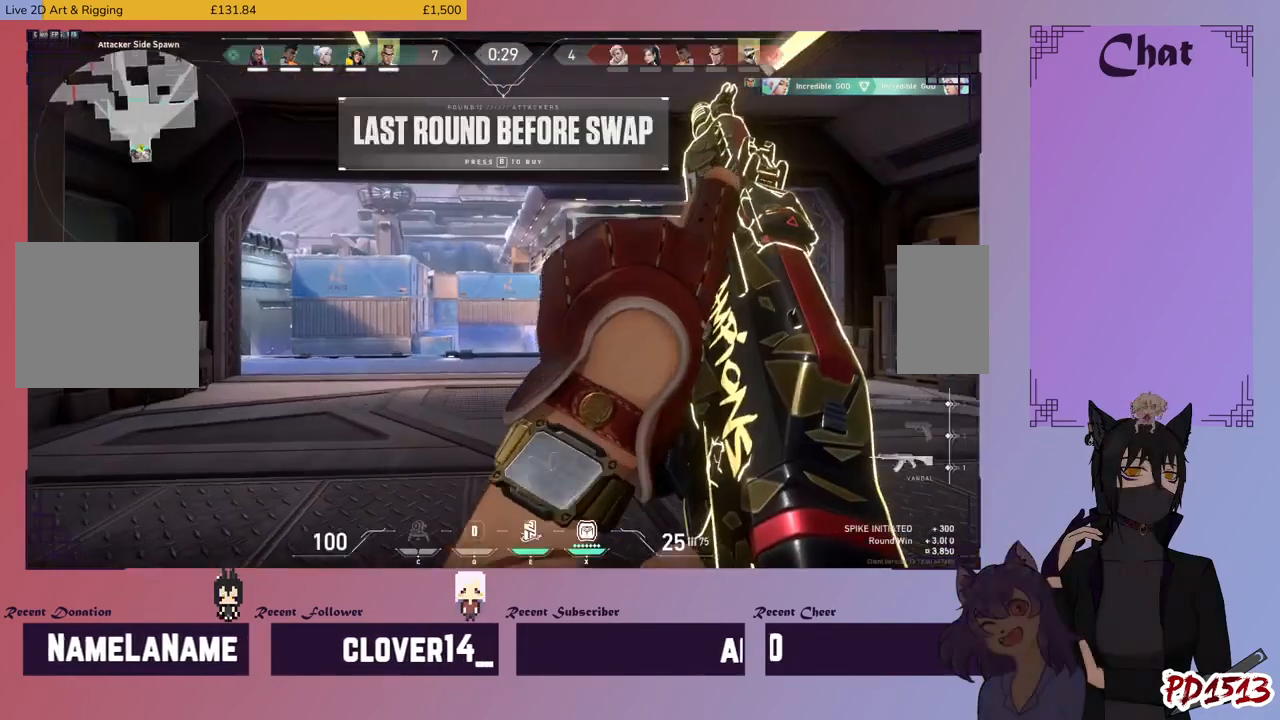
{"keys": [], "mouse": [], "events": []}
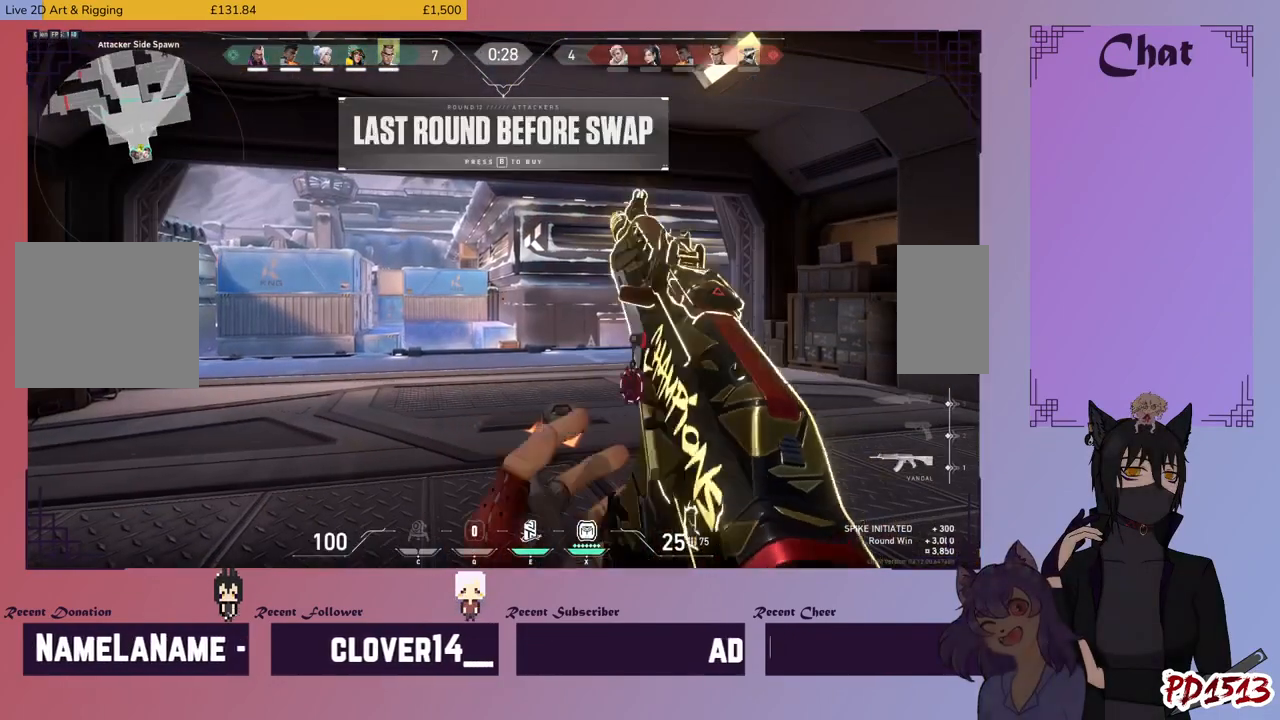
{"keys": [], "mouse": [], "events": []}
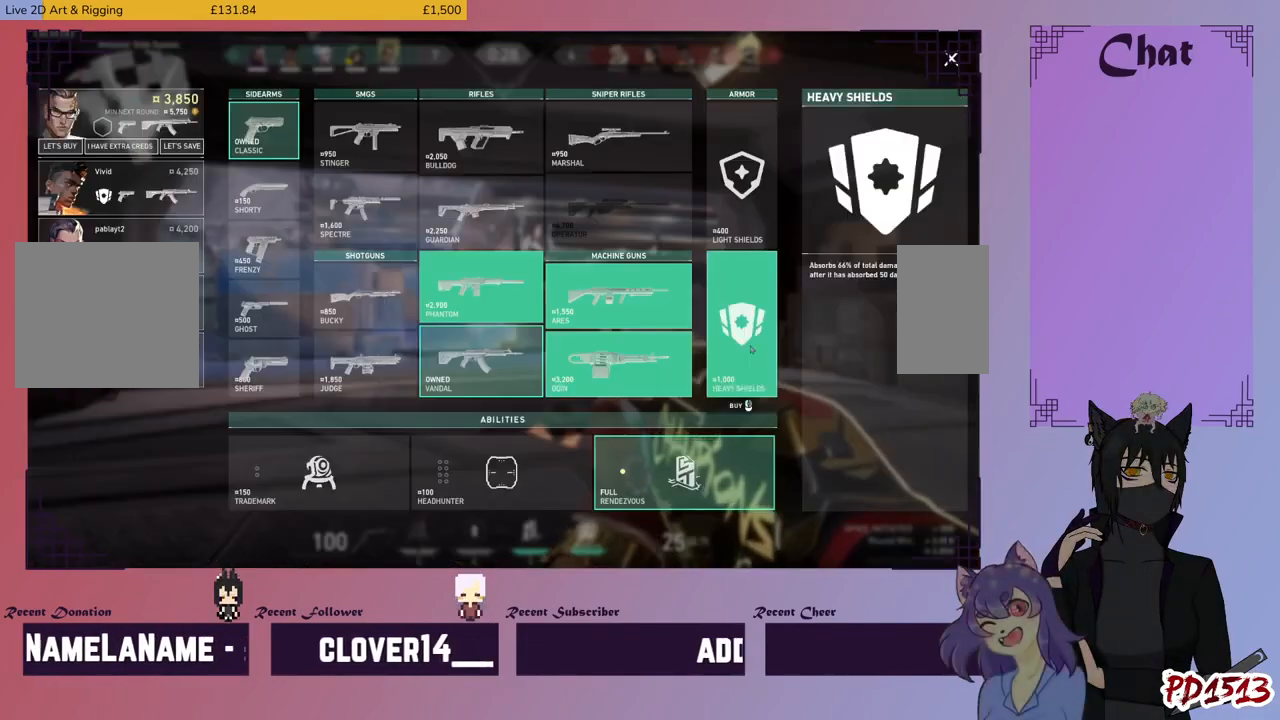
{"keys": [], "mouse": [], "events": [[367, "mouse_left", "down"], [467, "mouse_left", "up"]]}
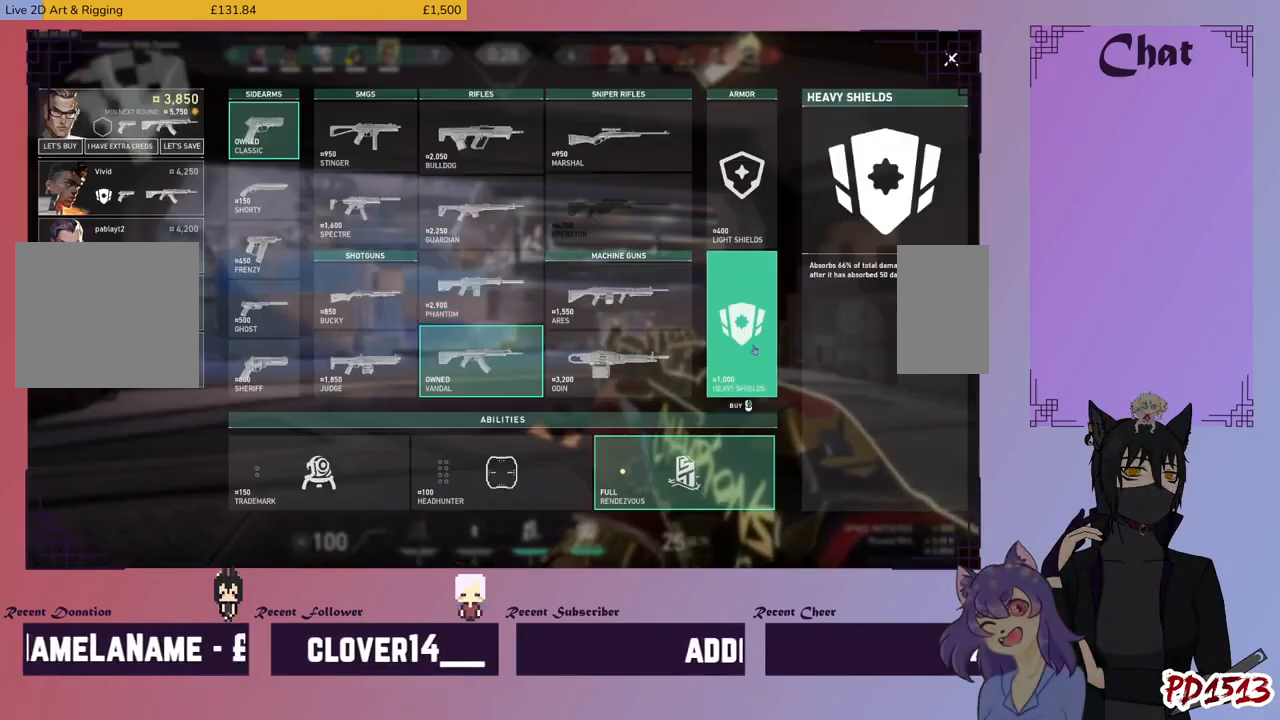
{"keys": [], "mouse": [], "events": []}
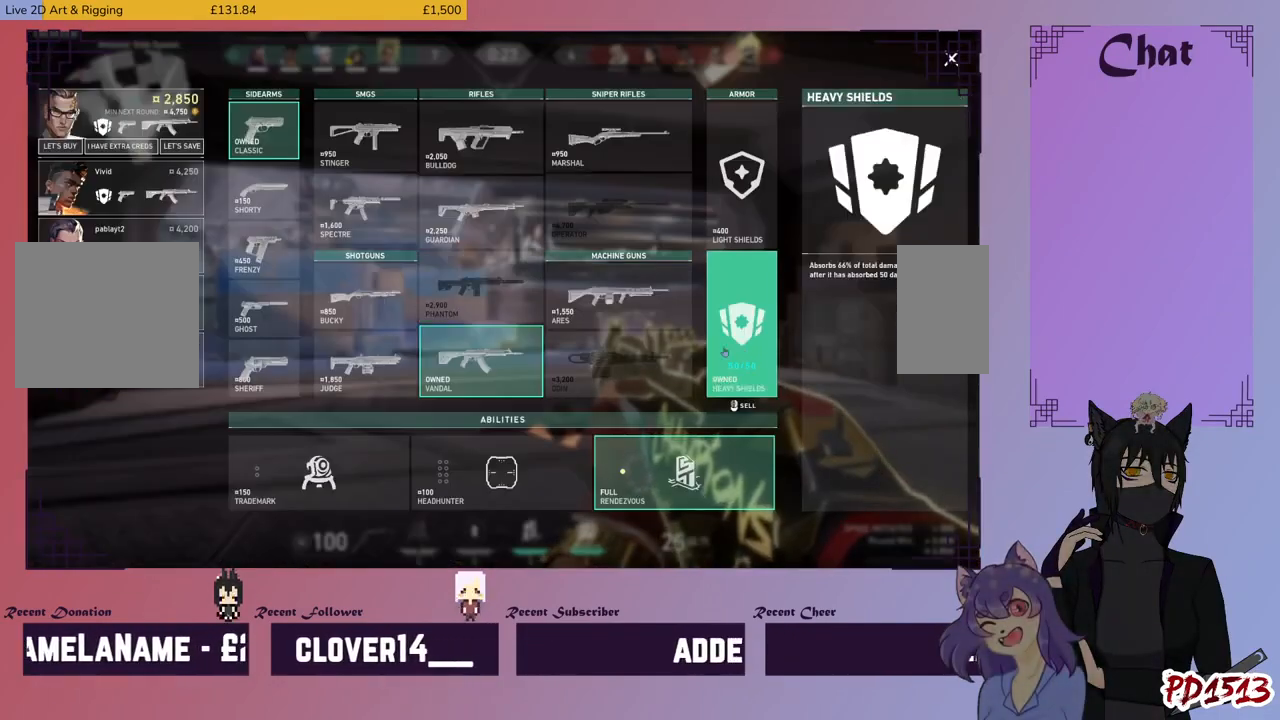
{"keys": [], "mouse": [], "events": []}
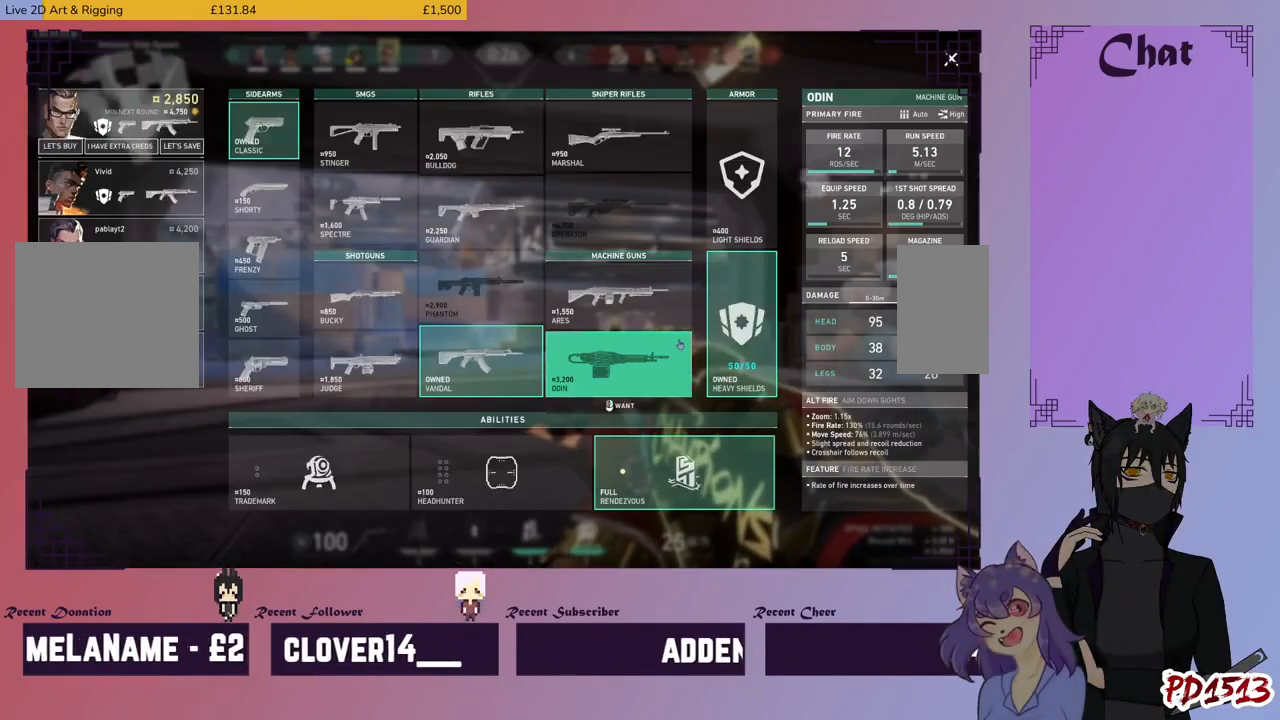
{"keys": [], "mouse": [], "events": []}
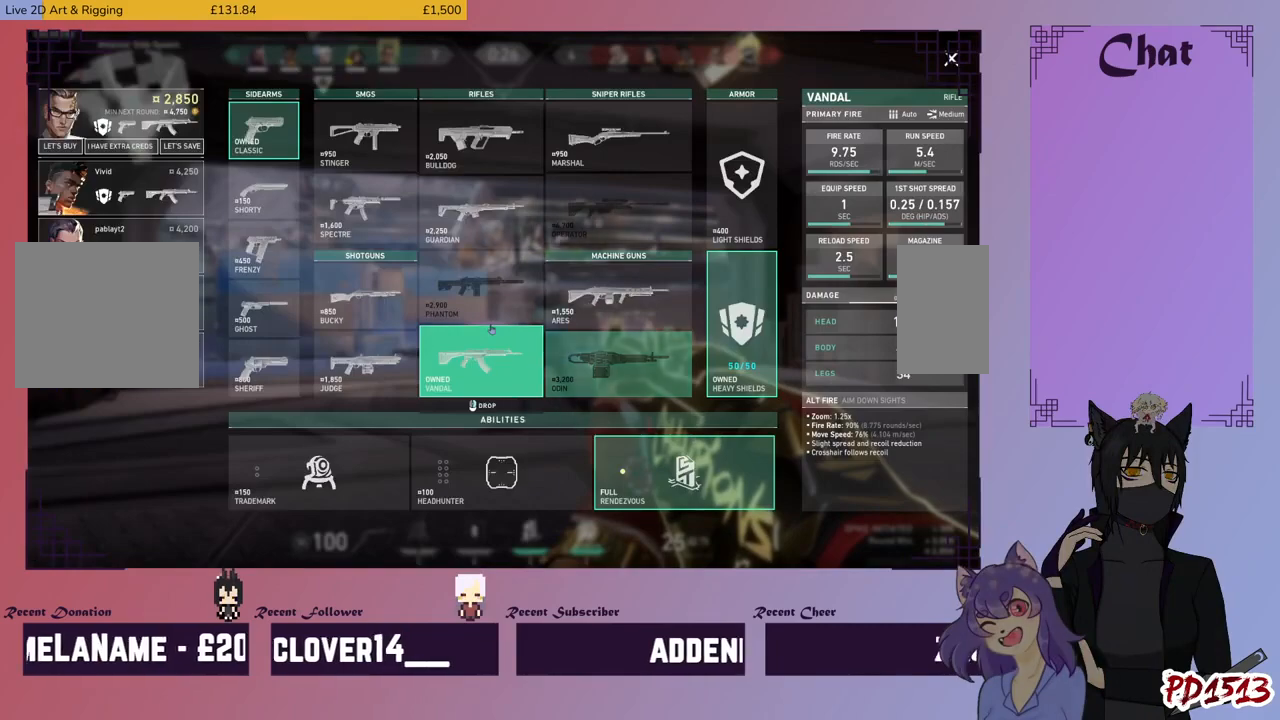
{"keys": [], "mouse": ["mb5"], "events": [[334, "mouse_mb5", "down"]]}
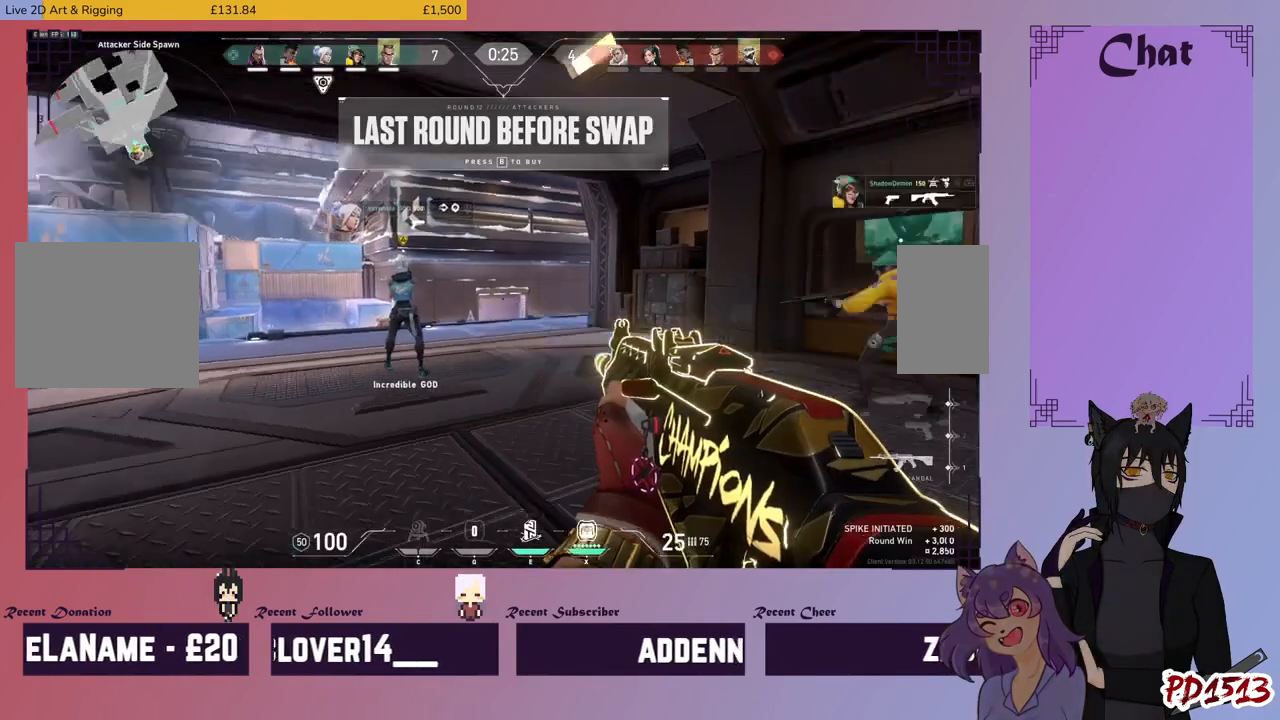
{"keys": [], "mouse": ["mb5"], "events": []}
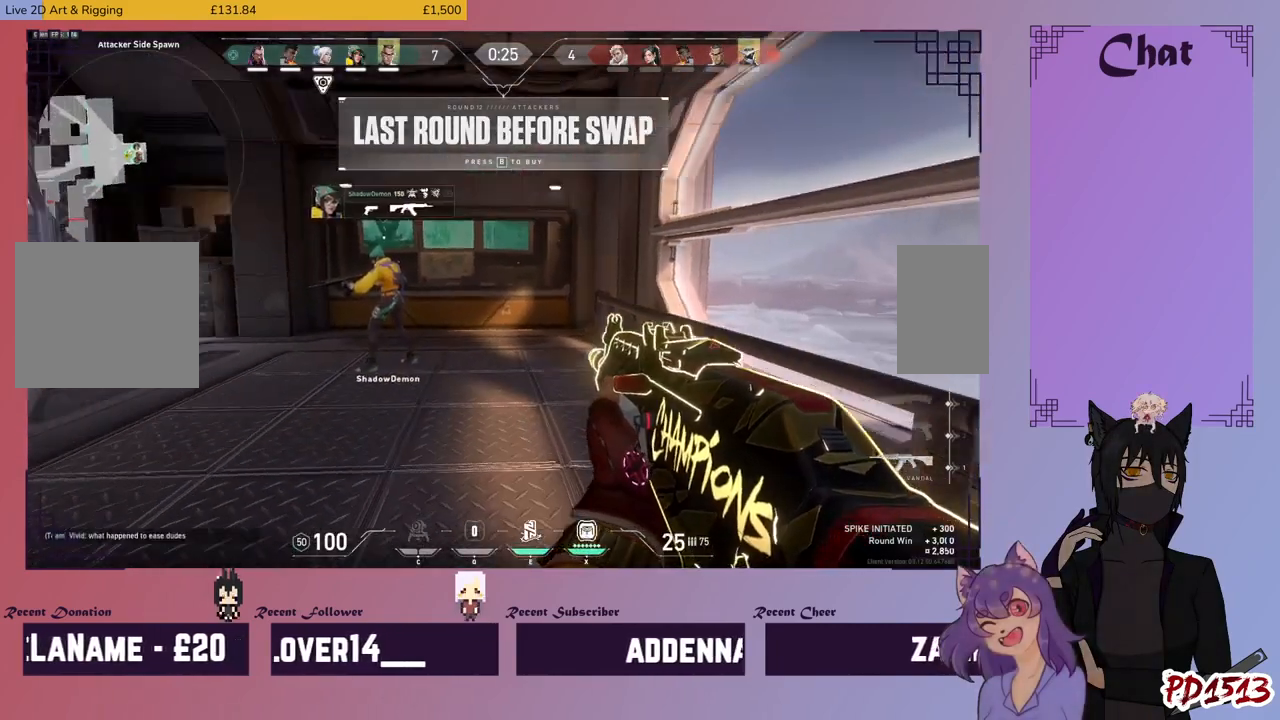
{"keys": [], "mouse": ["mb5"], "events": []}
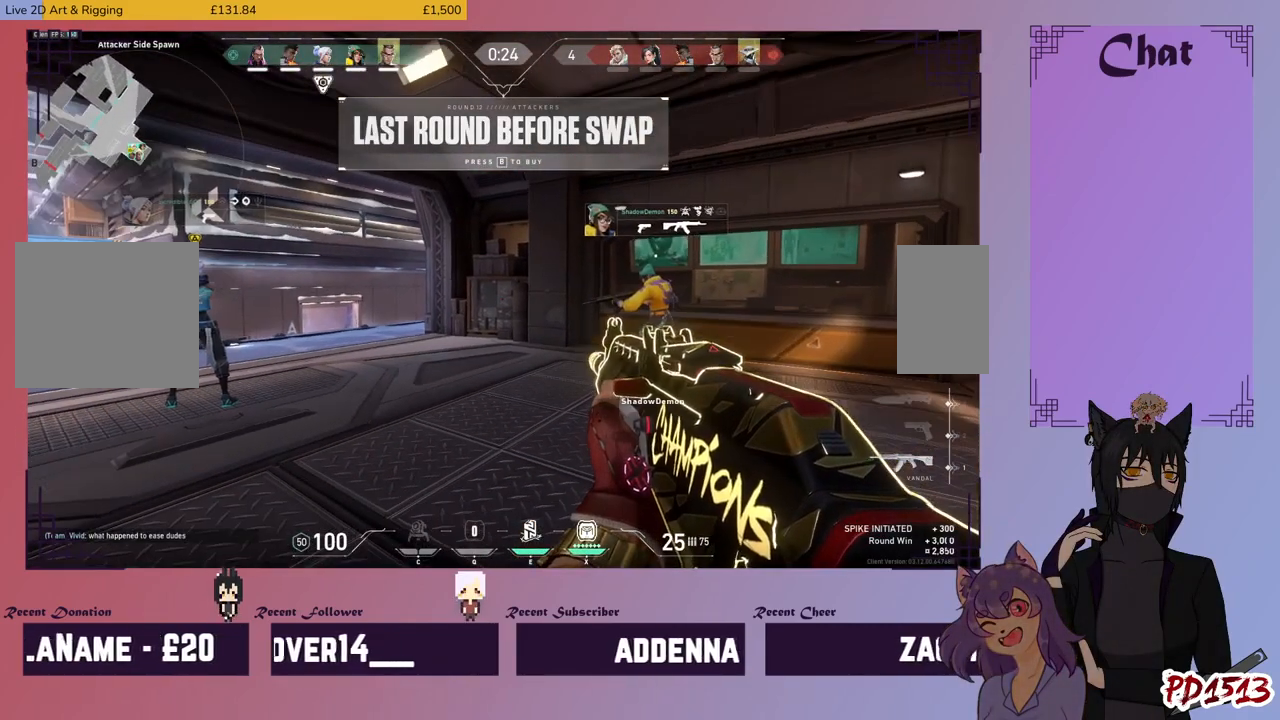
{"keys": [], "mouse": [], "events": [[200, "mouse_mb5", "up"]]}
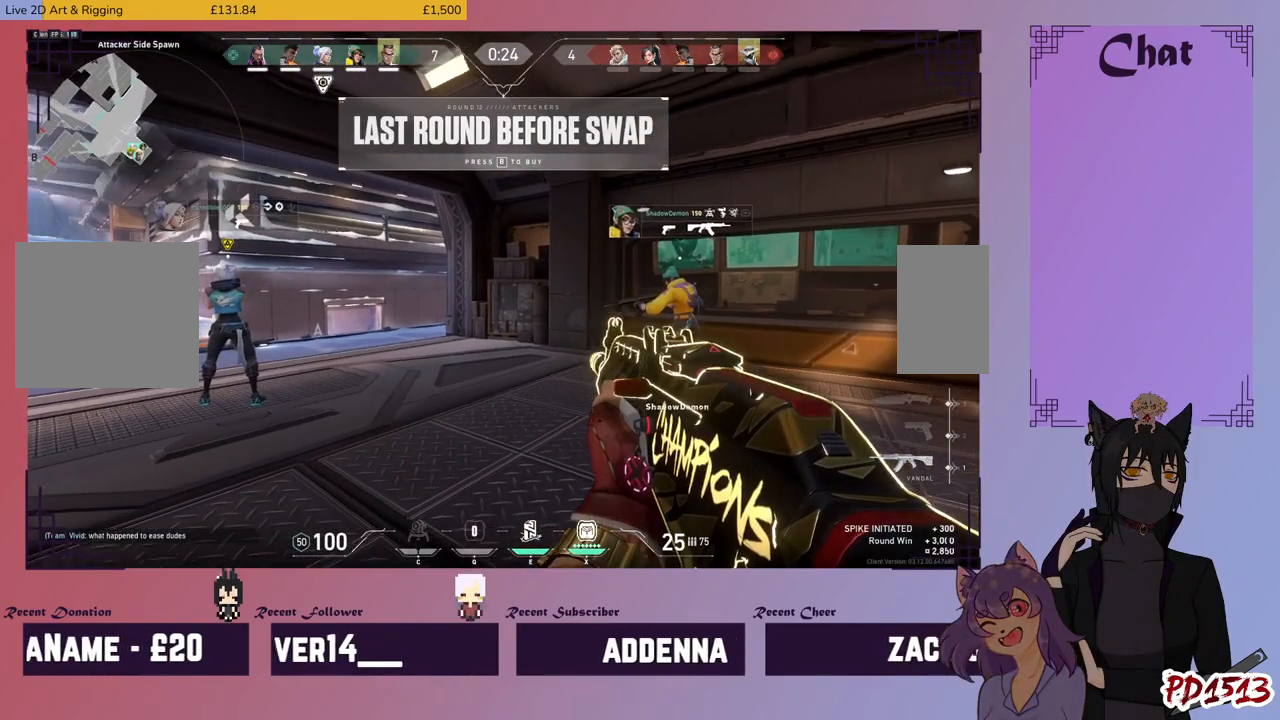
{"keys": [], "mouse": [], "events": []}